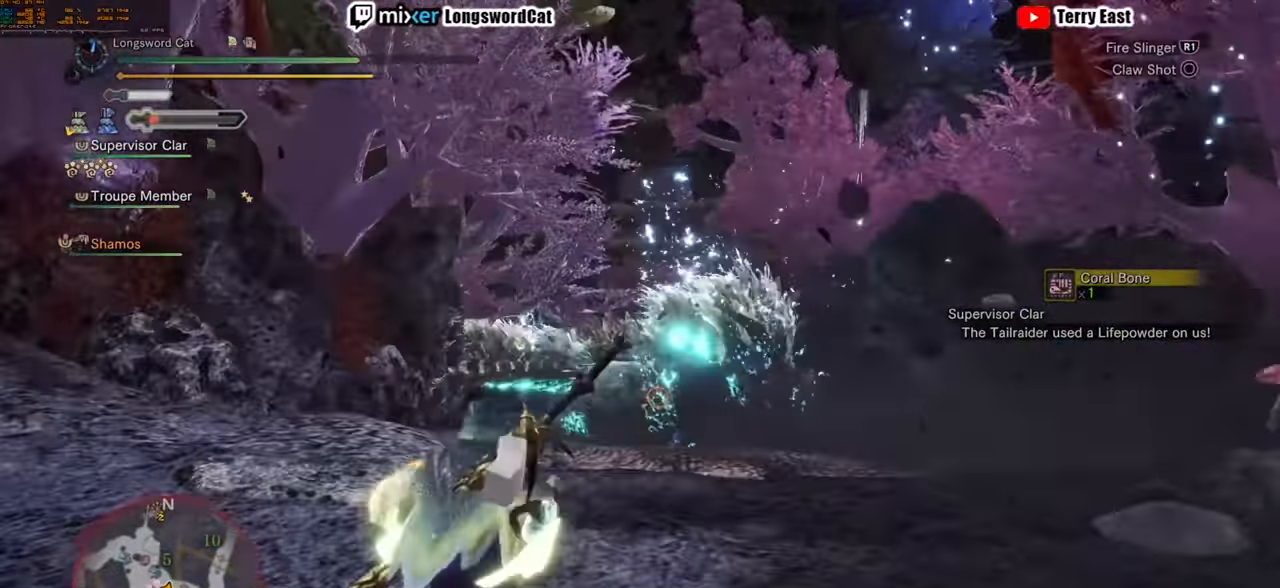
Gameplay with a controller (PlayStation layout); each line is a JSON object with the inputs held at the frame after it. "events" lists button and stick changes between this image and that frame as [ms after this image, input, new state], when the widget could be followed in between. Not read: L1.
{"buttons": ["L2"], "left_stick": "up", "right_stick": "center", "events": [[340, "left_stick", "up-right"], [360, "R2", "up"], [500, "left_stick", "up"]]}
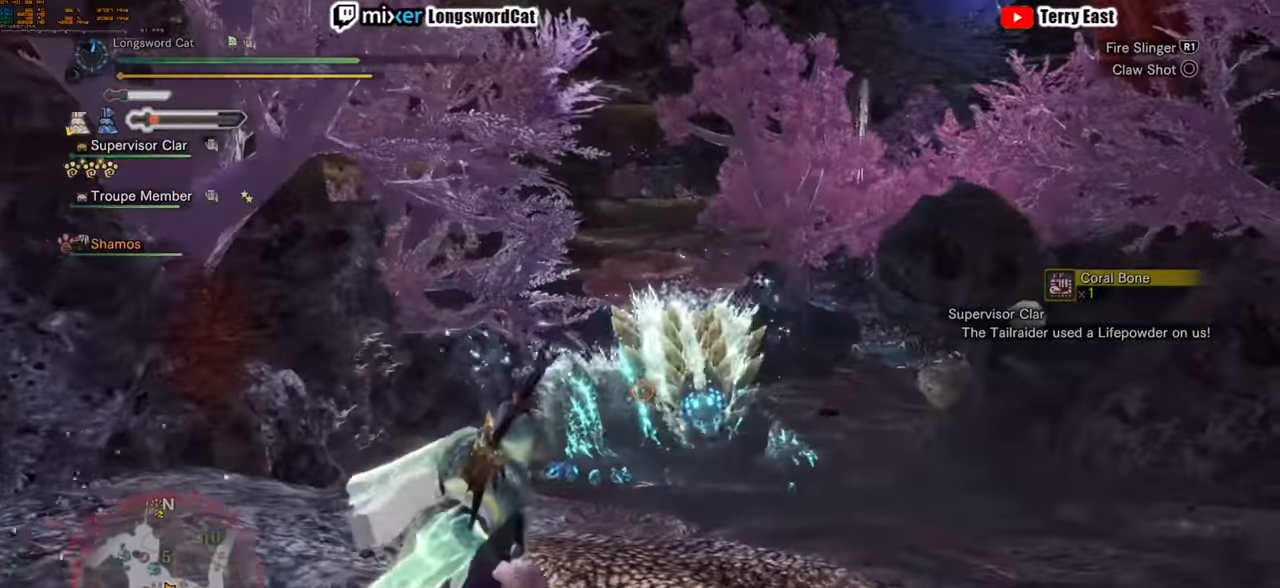
{"buttons": ["R2"], "left_stick": "up", "right_stick": "center", "events": [[60, "L2", "up"], [260, "R2", "down"]]}
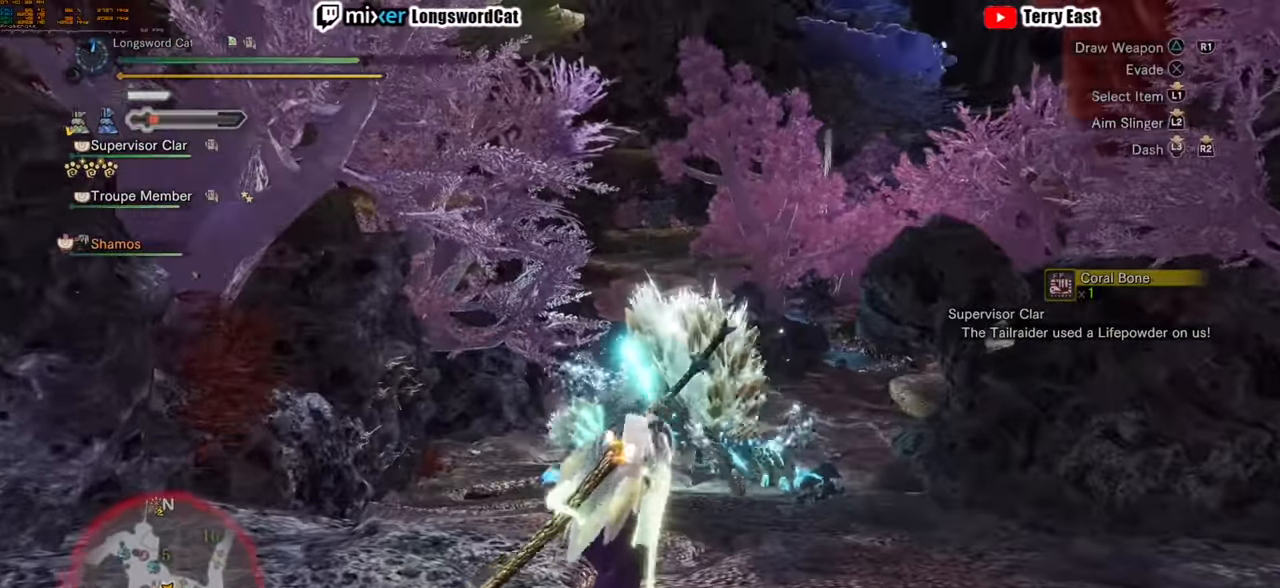
{"buttons": ["L2", "R2"], "left_stick": "up", "right_stick": "center", "events": [[60, "R1", "down"], [340, "L2", "down"], [440, "R1", "up"]]}
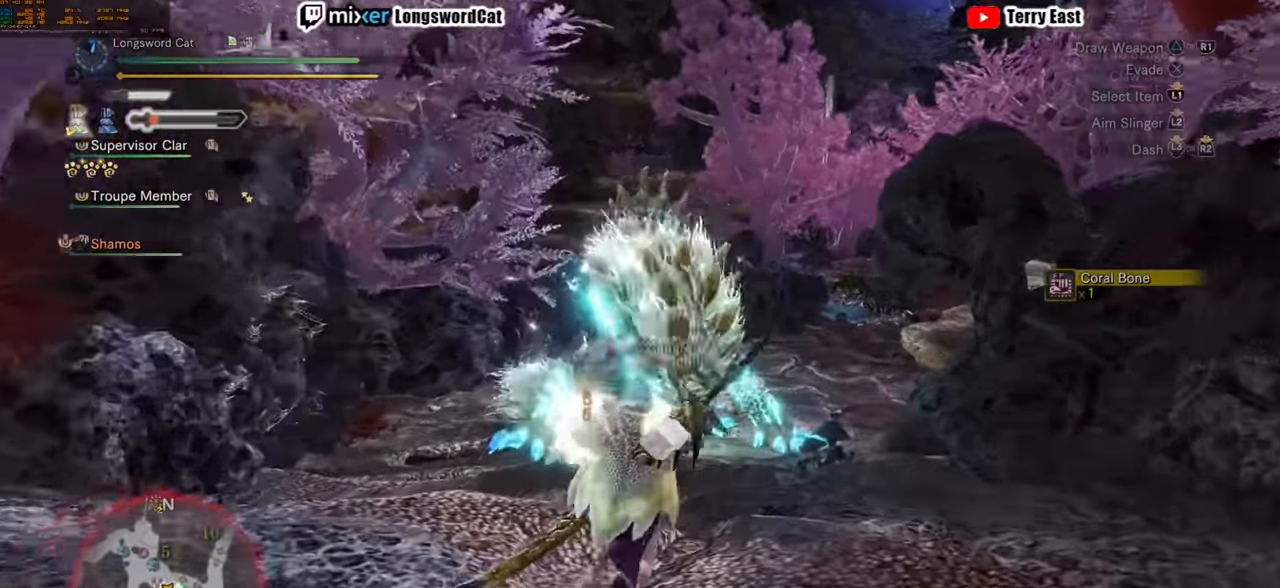
{"buttons": ["L2", "R2"], "left_stick": "center", "right_stick": "center", "events": [[120, "CIRCLE", "down"], [180, "CIRCLE", "up"], [280, "CIRCLE", "down"], [340, "CIRCLE", "up"], [340, "left_stick", "center"]]}
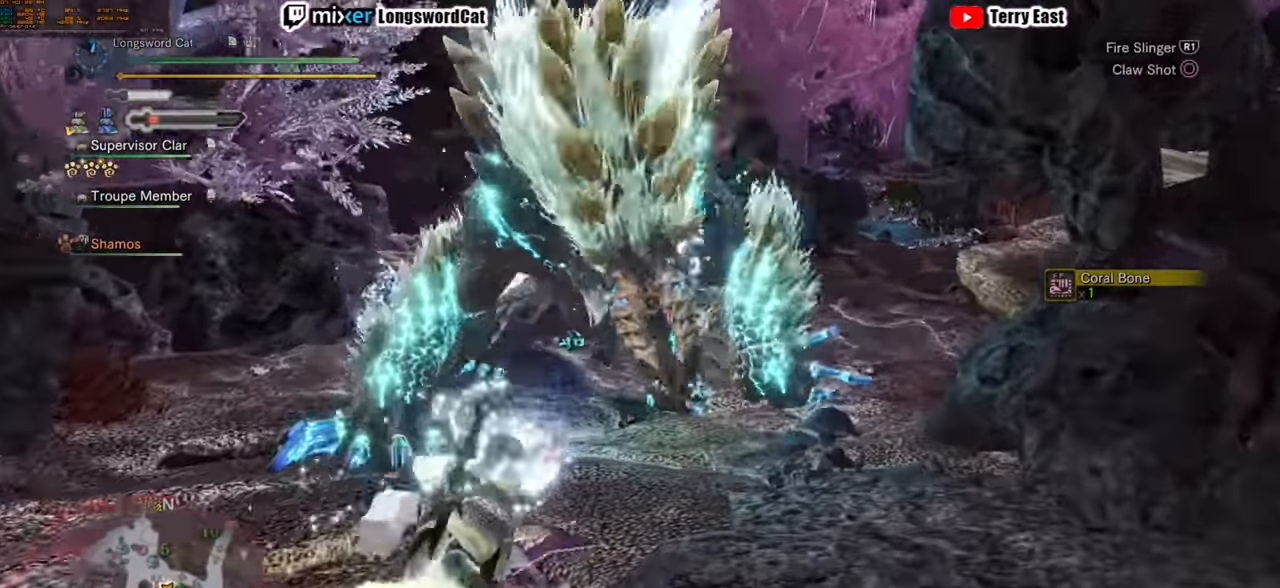
{"buttons": [], "left_stick": "center", "right_stick": "center", "events": [[80, "CIRCLE", "down"], [140, "CIRCLE", "up"], [280, "R2", "up"], [320, "L2", "up"]]}
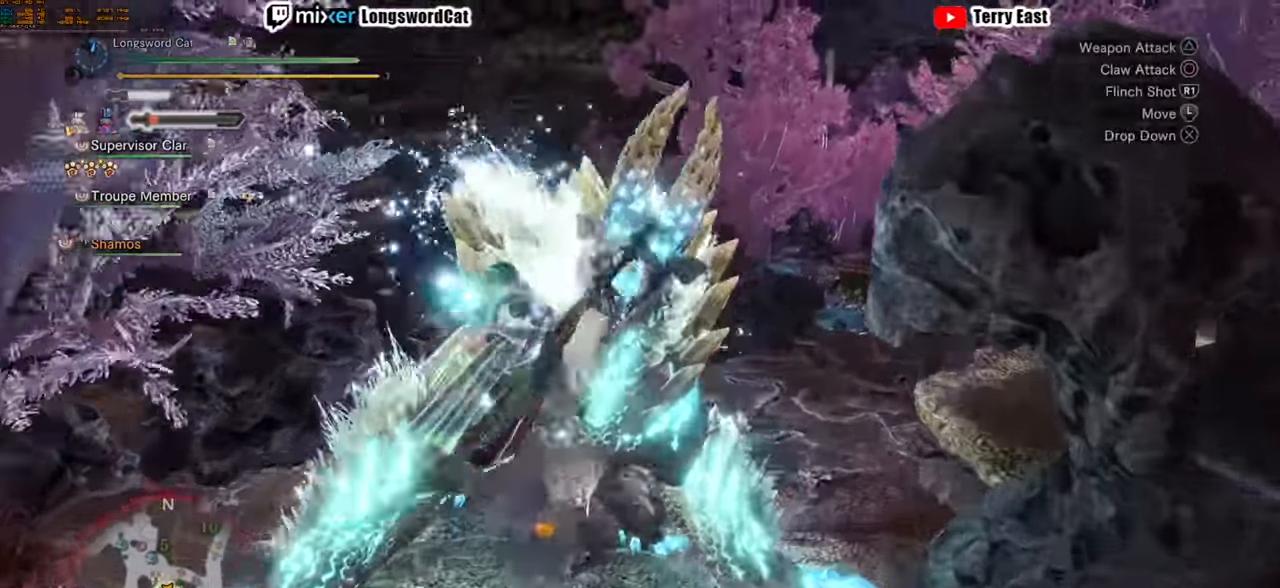
{"buttons": [], "left_stick": "center", "right_stick": "center", "events": [[200, "CIRCLE", "down"], [300, "CIRCLE", "up"], [360, "CIRCLE", "down"], [440, "CIRCLE", "up"]]}
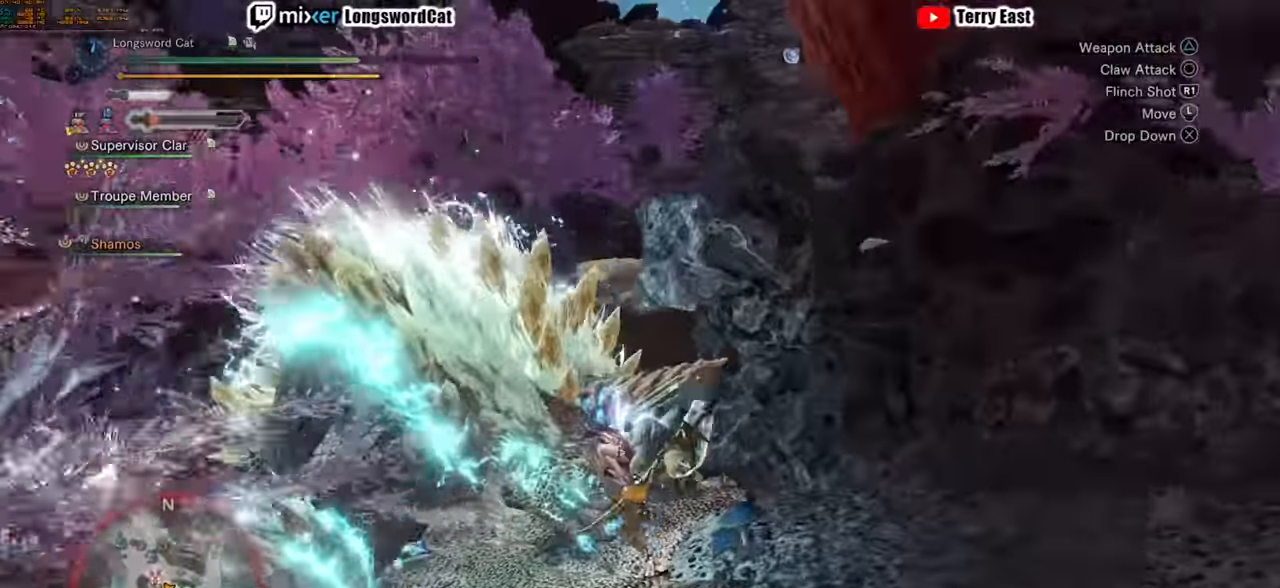
{"buttons": [], "left_stick": "center", "right_stick": "center", "events": [[20, "CIRCLE", "down"], [100, "CIRCLE", "up"], [180, "CIRCLE", "down"], [260, "CIRCLE", "up"]]}
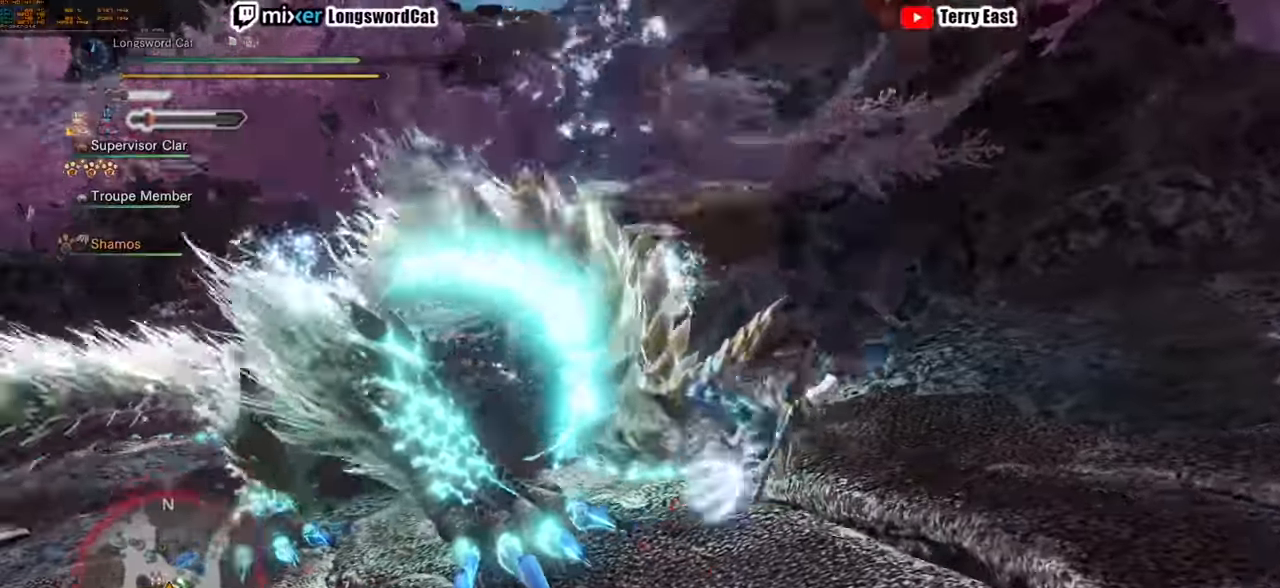
{"buttons": [], "left_stick": "center", "right_stick": "center", "events": []}
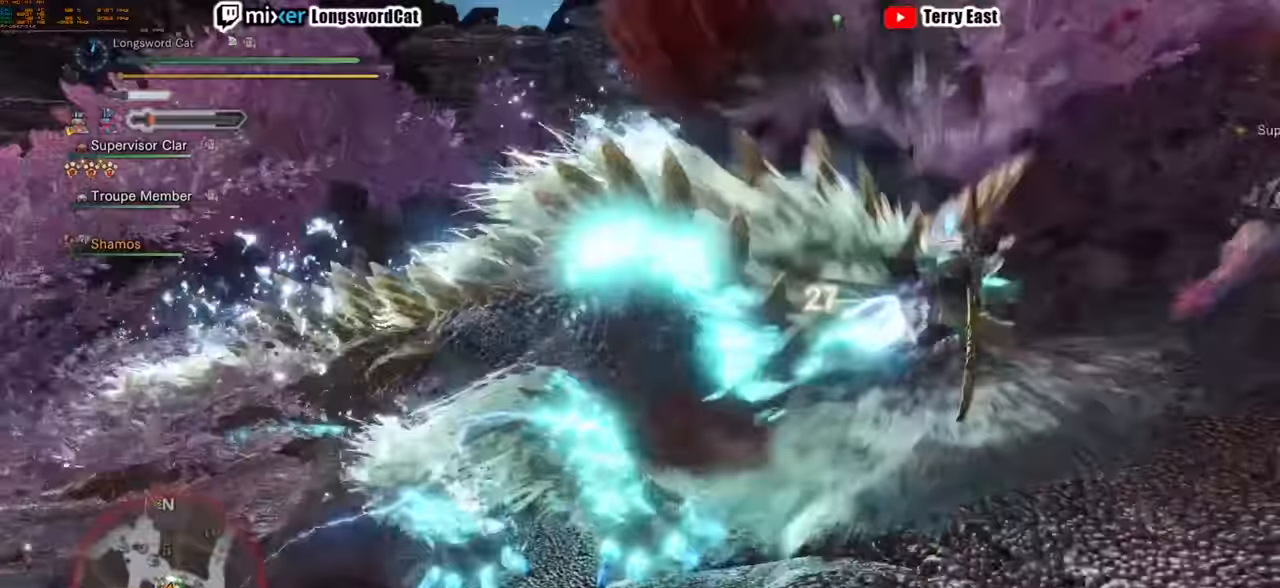
{"buttons": ["R1"], "left_stick": "center", "right_stick": "center", "events": [[420, "R1", "down"]]}
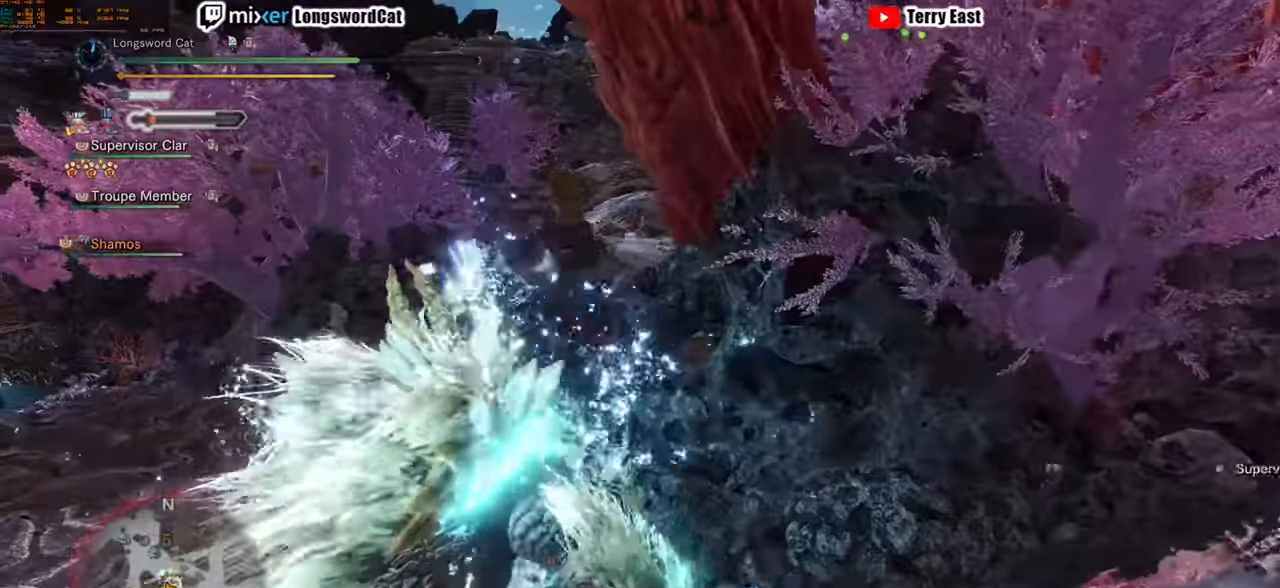
{"buttons": ["R1"], "left_stick": "center", "right_stick": "center", "events": [[20, "R1", "up"], [80, "R1", "down"], [200, "R1", "up"], [260, "R1", "down"], [340, "R1", "up"], [380, "R1", "down"]]}
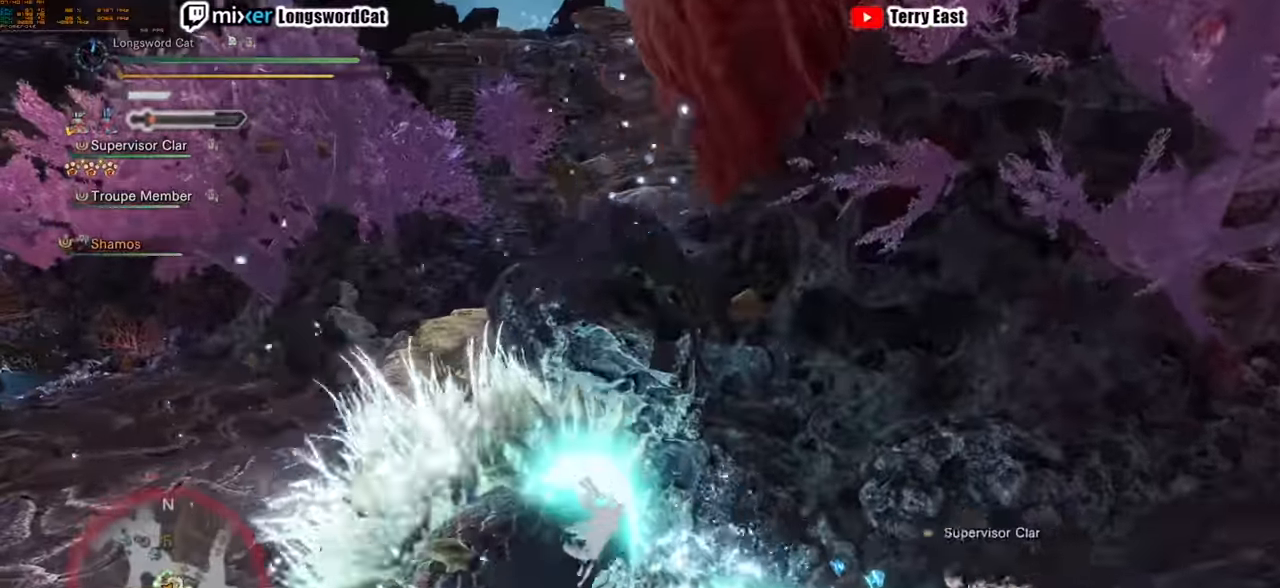
{"buttons": ["R1"], "left_stick": "center", "right_stick": "center", "events": [[140, "R1", "up"], [200, "R1", "down"], [300, "R1", "up"], [340, "R1", "down"]]}
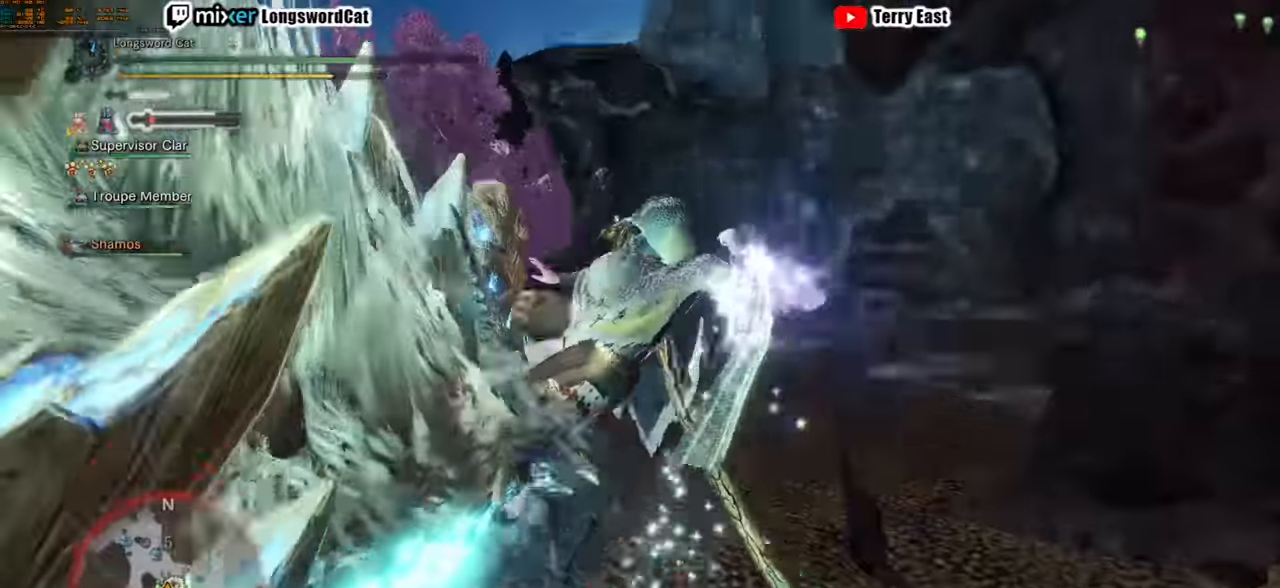
{"buttons": [], "left_stick": "center", "right_stick": "center", "events": [[260, "R1", "up"]]}
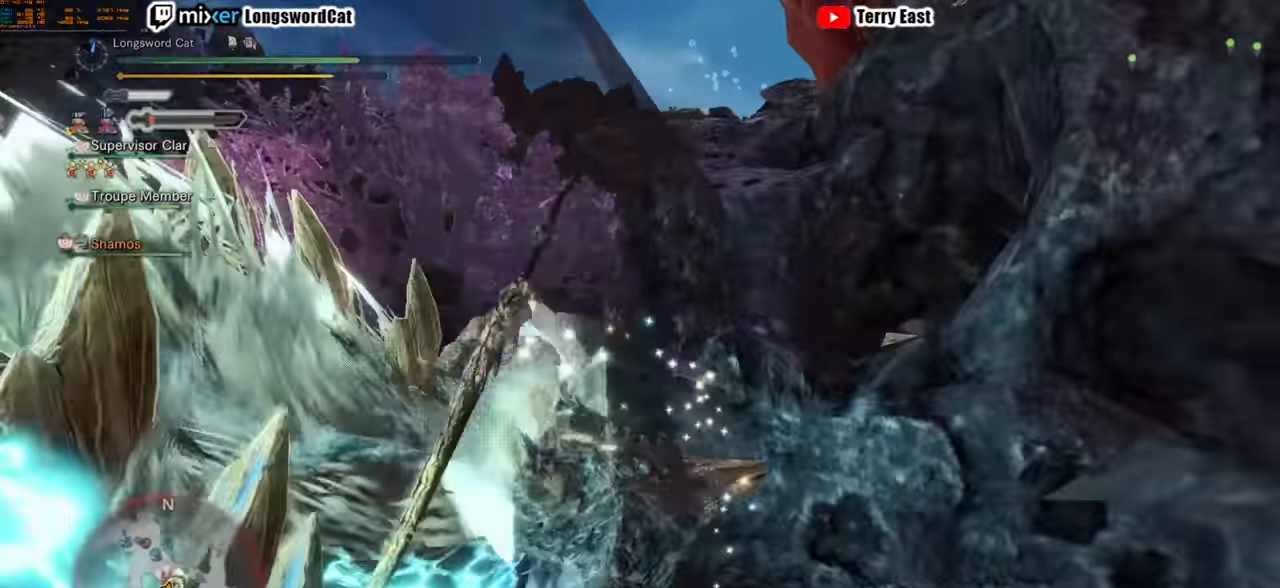
{"buttons": [], "left_stick": "center", "right_stick": "center", "events": []}
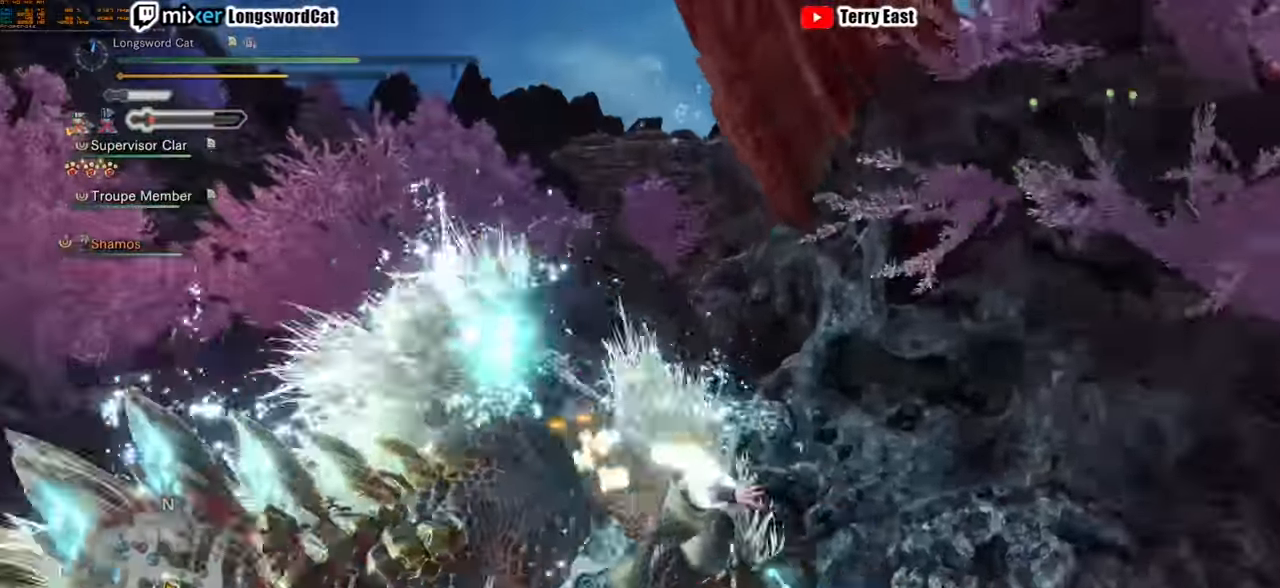
{"buttons": [], "left_stick": "center", "right_stick": "center", "events": []}
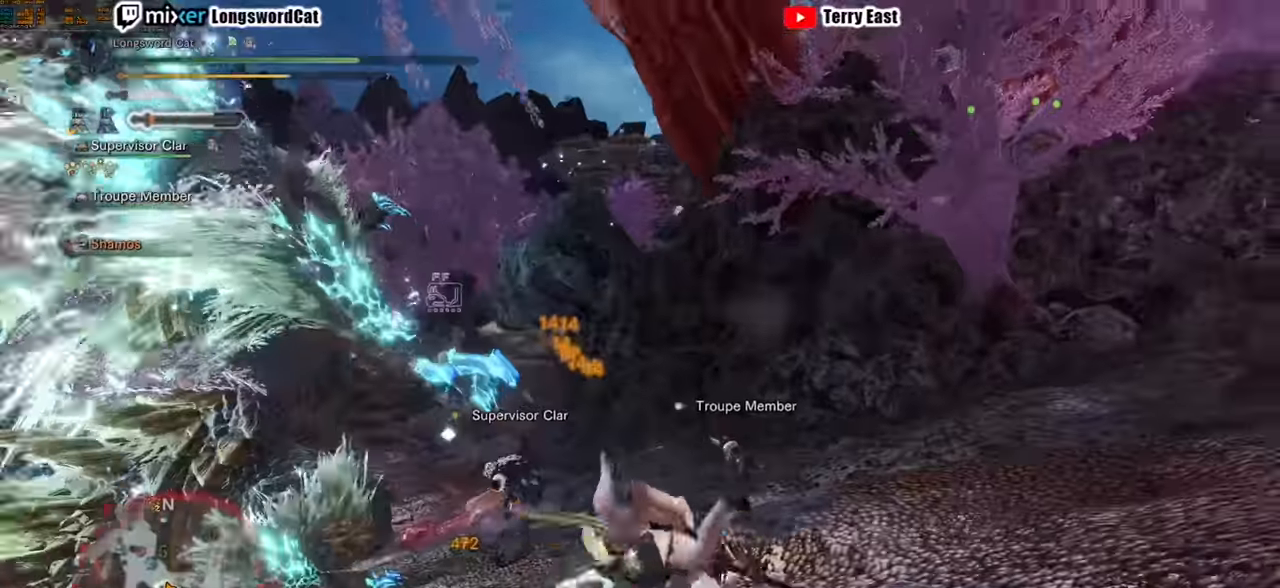
{"buttons": [], "left_stick": "right", "right_stick": "center", "events": [[60, "right_stick", "left"], [160, "left_stick", "right"], [180, "right_stick", "center"]]}
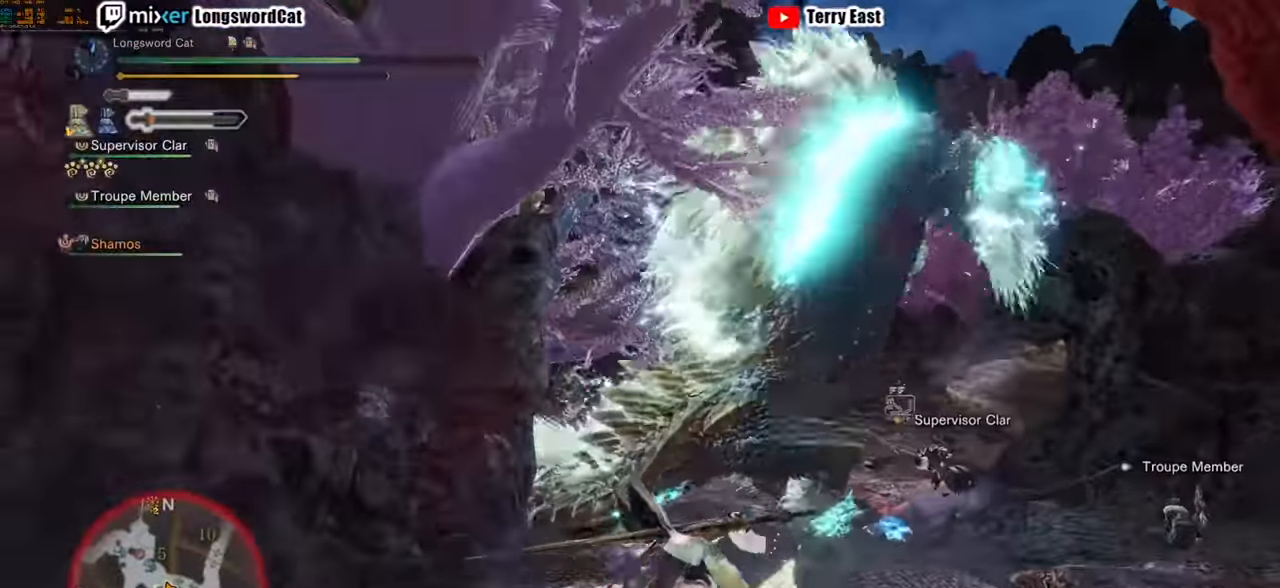
{"buttons": [], "left_stick": "down-right", "right_stick": "center", "events": [[380, "left_stick", "down-right"]]}
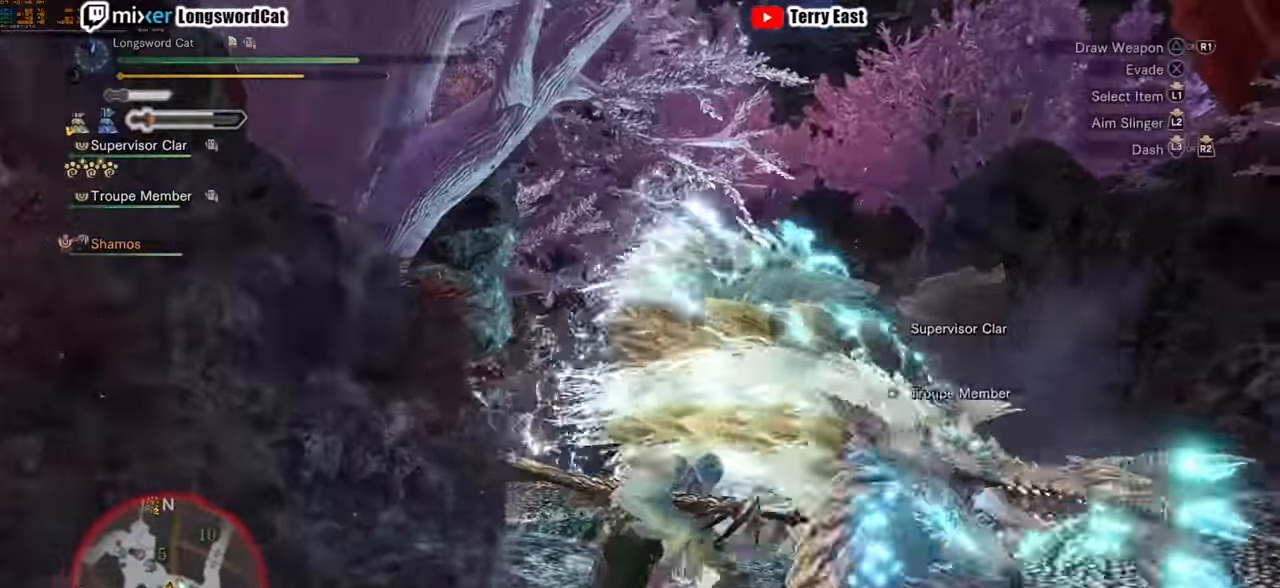
{"buttons": [], "left_stick": "up", "right_stick": "center", "events": [[340, "left_stick", "up"], [360, "TRIANGLE", "down"], [460, "TRIANGLE", "up"]]}
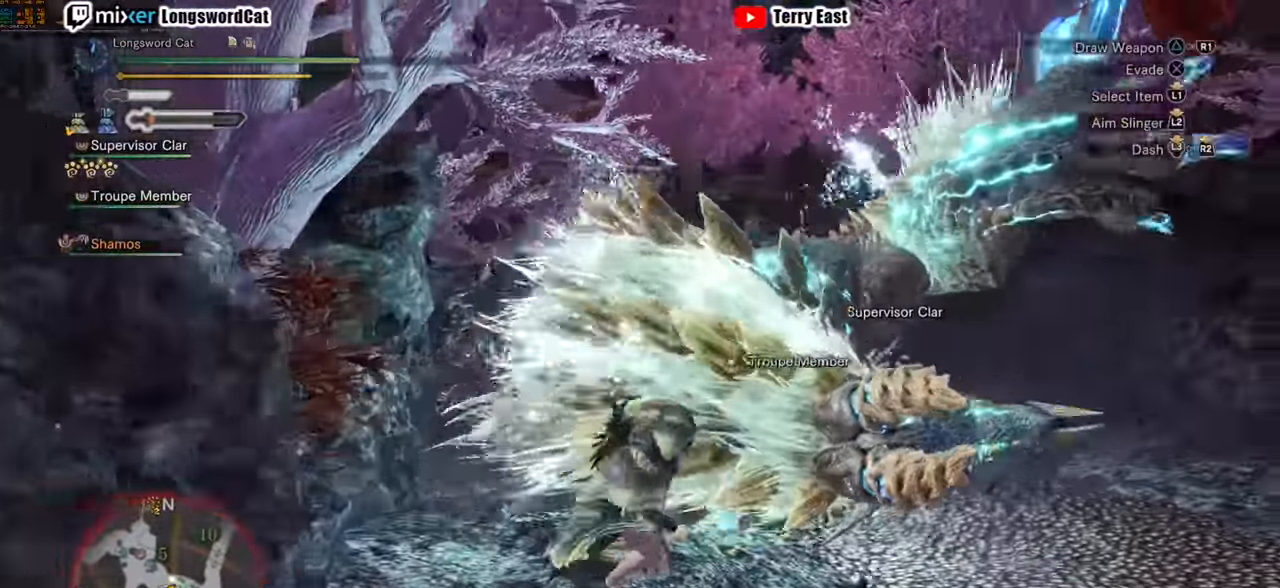
{"buttons": [], "left_stick": "up", "right_stick": "center", "events": [[220, "TRIANGLE", "down"], [340, "TRIANGLE", "up"], [400, "TRIANGLE", "down"], [500, "TRIANGLE", "up"]]}
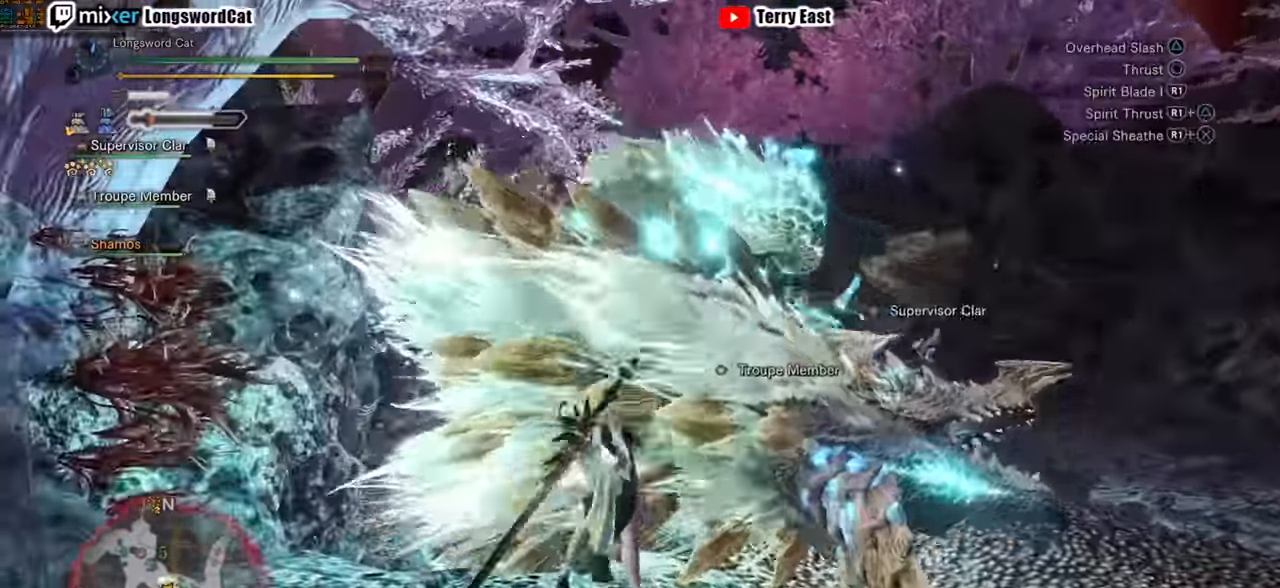
{"buttons": ["TRIANGLE"], "left_stick": "center", "right_stick": "center", "events": [[80, "TRIANGLE", "down"], [140, "left_stick", "up-right"], [180, "TRIANGLE", "up"], [260, "TRIANGLE", "down"], [380, "TRIANGLE", "up"], [380, "left_stick", "center"], [460, "TRIANGLE", "down"]]}
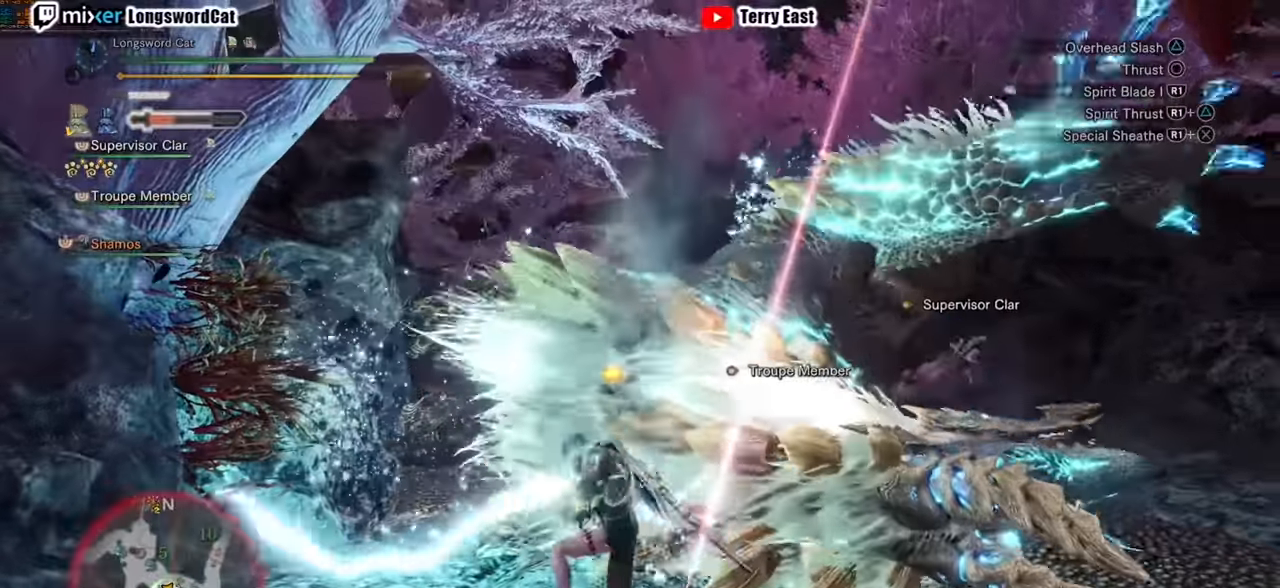
{"buttons": [], "left_stick": "center", "right_stick": "center", "events": [[80, "TRIANGLE", "up"], [140, "TRIANGLE", "down"], [260, "TRIANGLE", "up"], [320, "TRIANGLE", "down"], [460, "TRIANGLE", "up"]]}
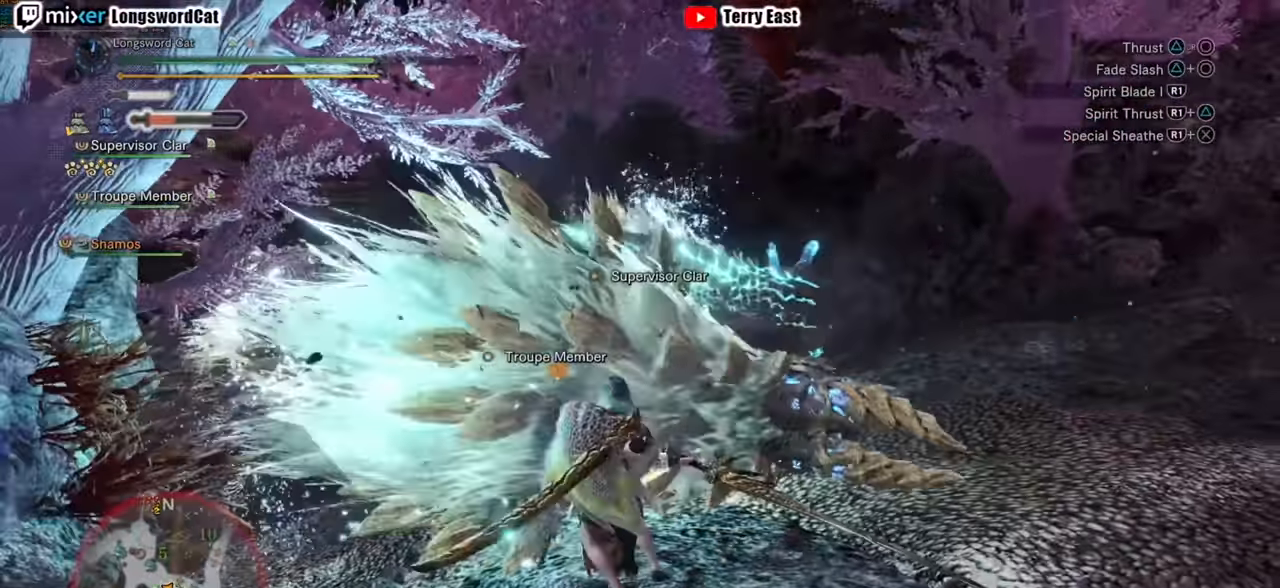
{"buttons": ["CIRCLE"], "left_stick": "up-right", "right_stick": "center", "events": [[20, "TRIANGLE", "down"], [40, "left_stick", "up-right"], [140, "TRIANGLE", "up"], [320, "CIRCLE", "down"], [400, "CIRCLE", "up"], [480, "CIRCLE", "down"]]}
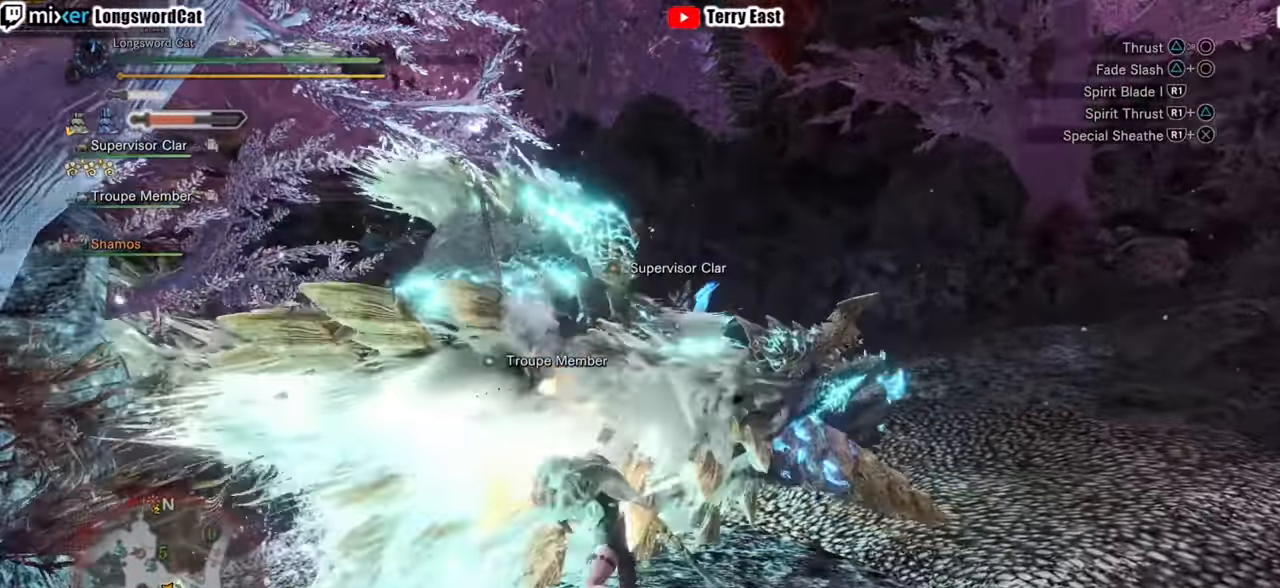
{"buttons": [], "left_stick": "up-right", "right_stick": "center", "events": [[80, "CIRCLE", "up"], [160, "CIRCLE", "down"], [280, "CIRCLE", "up"]]}
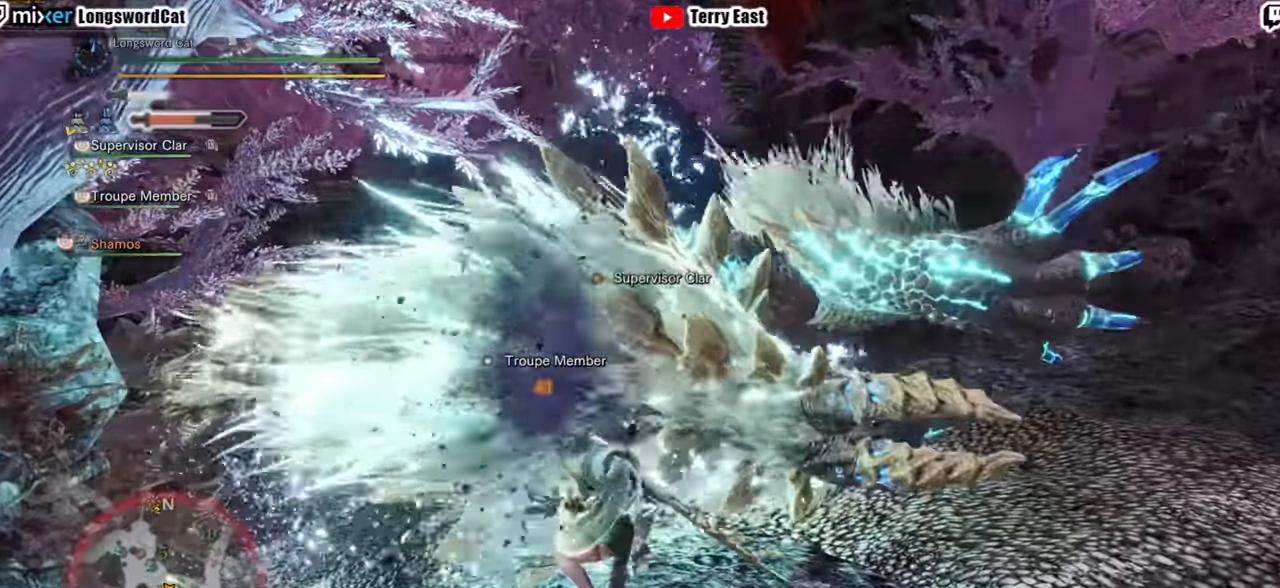
{"buttons": ["CIRCLE", "TRIANGLE"], "left_stick": "center", "right_stick": "center", "events": [[80, "CIRCLE", "down"], [80, "left_stick", "center"], [100, "TRIANGLE", "down"], [260, "CIRCLE", "up"], [260, "TRIANGLE", "up"], [320, "CIRCLE", "down"], [340, "TRIANGLE", "down"]]}
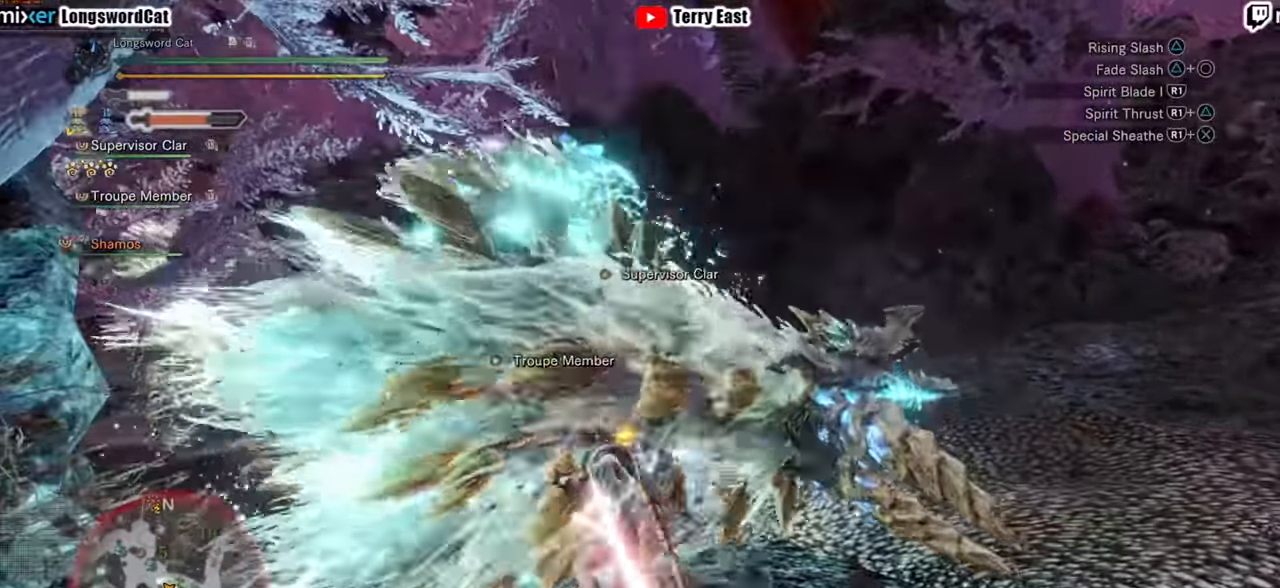
{"buttons": [], "left_stick": "center", "right_stick": "center", "events": [[280, "CIRCLE", "up"], [280, "TRIANGLE", "up"]]}
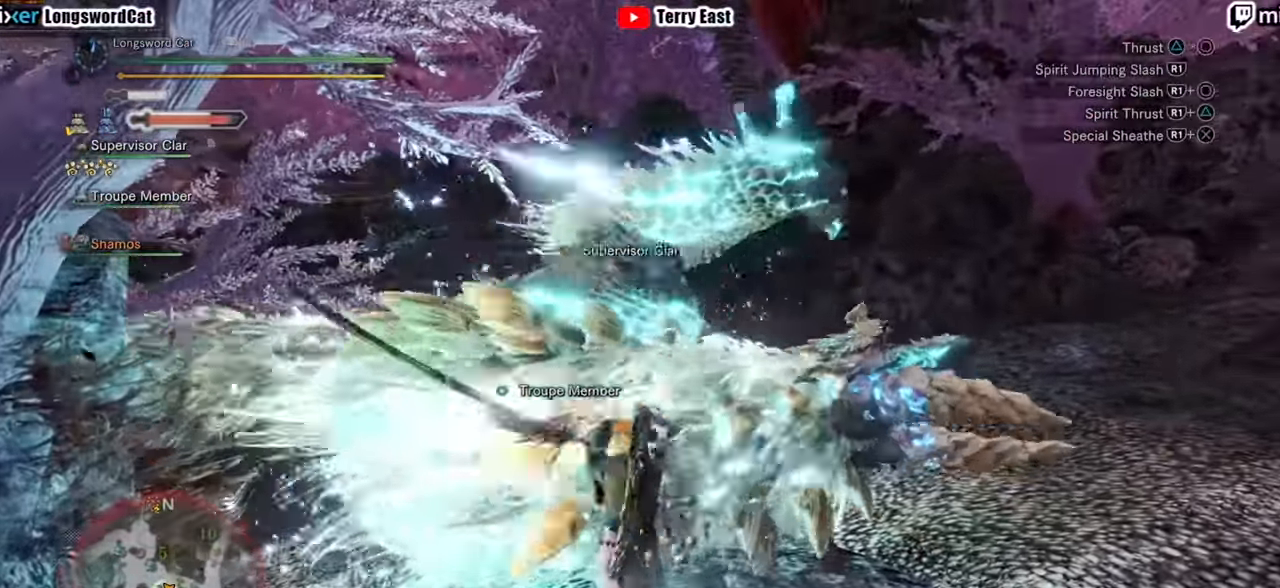
{"buttons": [], "left_stick": "center", "right_stick": "center", "events": [[60, "R1", "down"], [140, "R1", "up"], [240, "R1", "down"], [300, "R1", "up"], [400, "R1", "down"], [460, "R1", "up"]]}
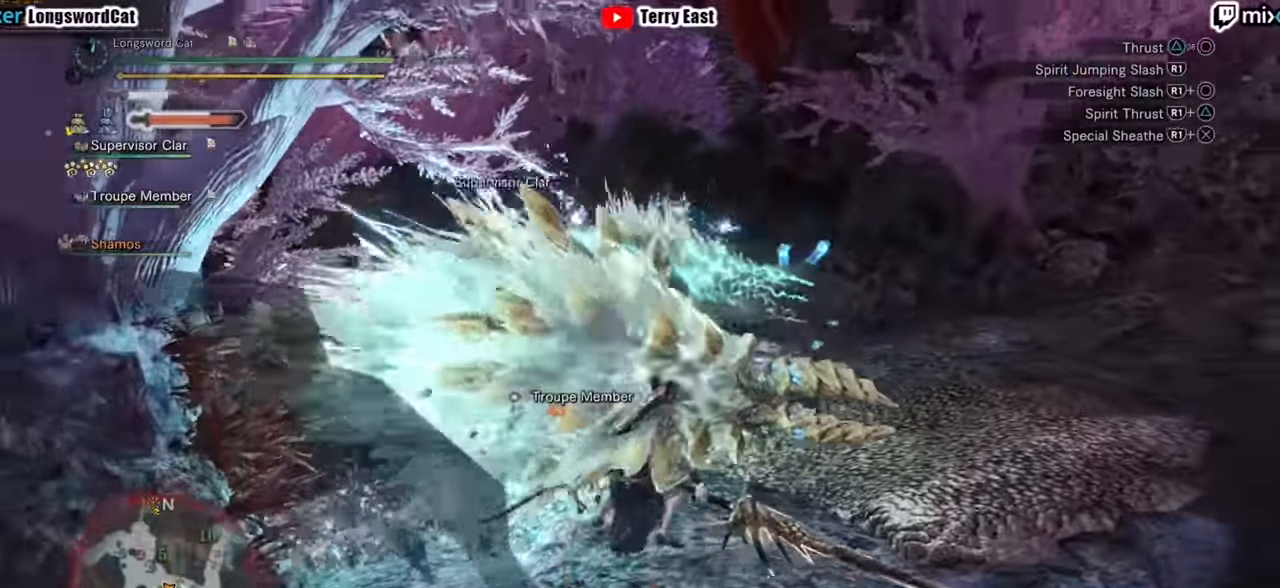
{"buttons": [], "left_stick": "right", "right_stick": "center", "events": [[40, "R1", "down"], [120, "R1", "up"], [200, "R1", "down"], [280, "R1", "up"], [360, "R1", "down"], [440, "R1", "up"], [460, "left_stick", "right"]]}
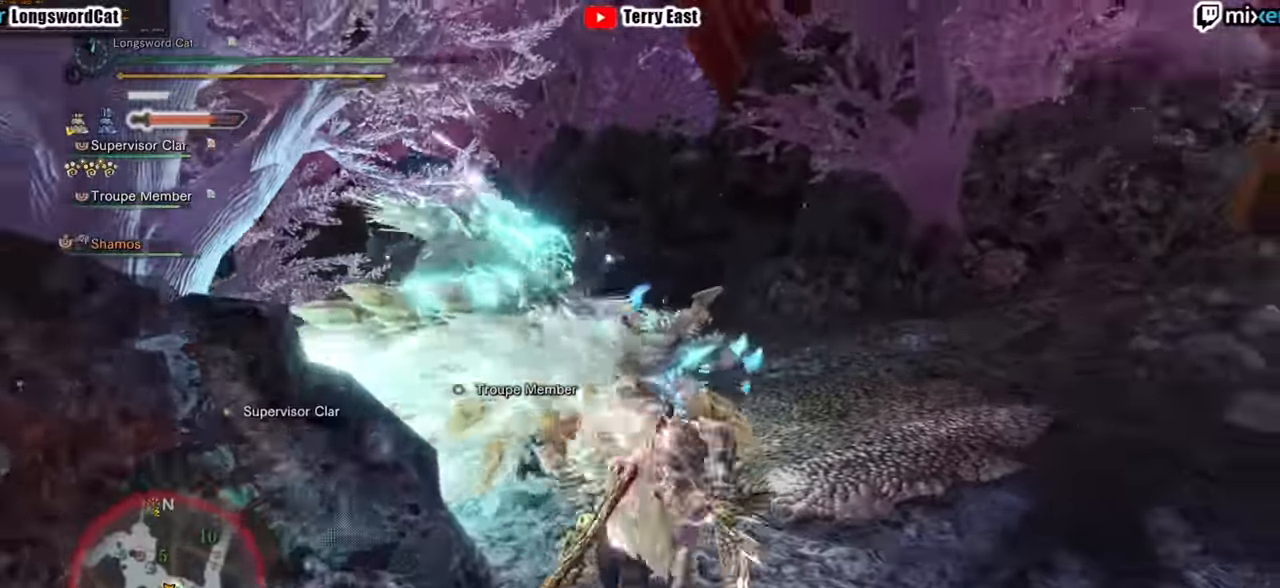
{"buttons": [], "left_stick": "up-right", "right_stick": "center", "events": [[40, "R1", "down"], [120, "R1", "up"], [220, "R1", "down"], [300, "R1", "up"], [340, "left_stick", "up-right"], [360, "R1", "down"], [460, "R1", "up"]]}
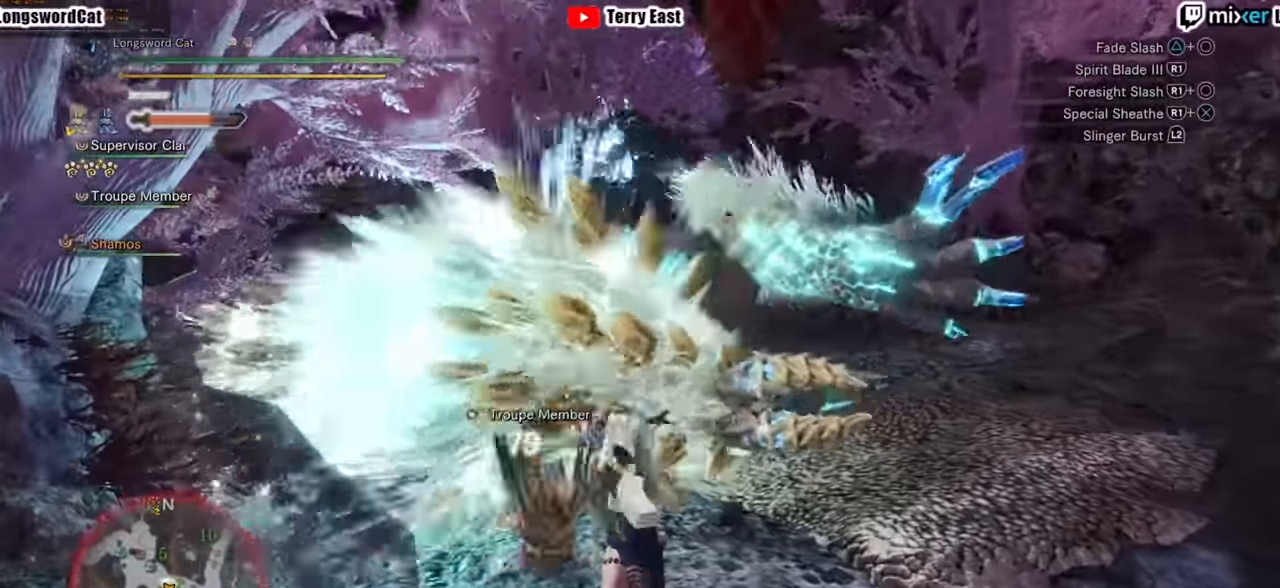
{"buttons": [], "left_stick": "center", "right_stick": "center", "events": [[40, "R1", "down"], [140, "R1", "up"], [180, "left_stick", "center"], [200, "R1", "down"], [300, "R1", "up"], [380, "R1", "down"], [480, "R1", "up"]]}
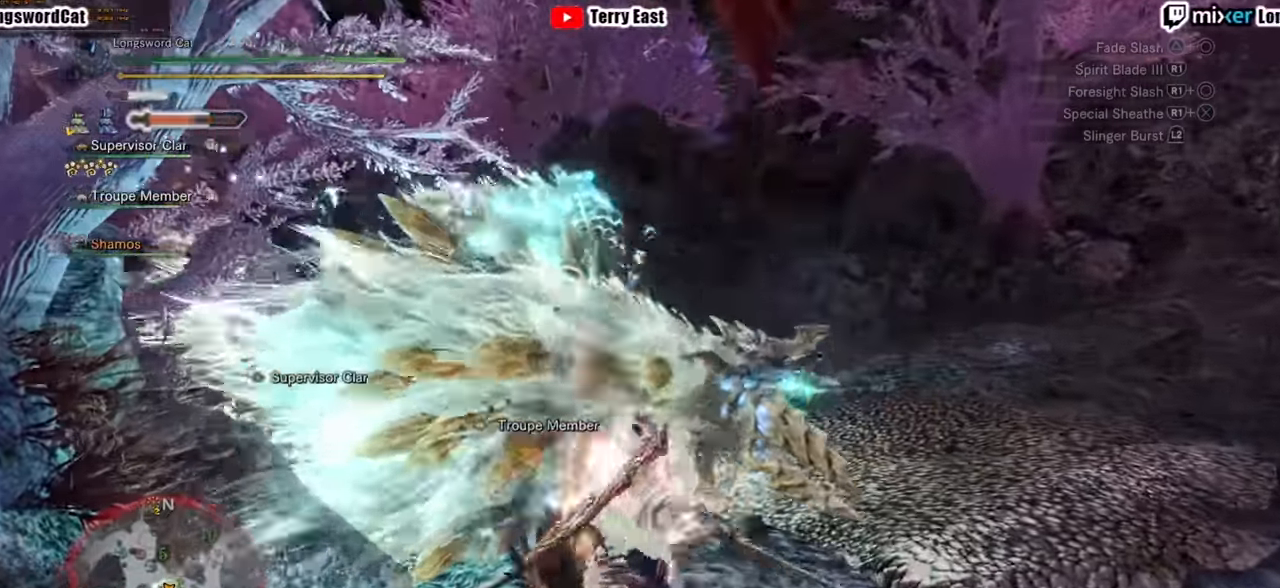
{"buttons": [], "left_stick": "center", "right_stick": "center", "events": [[40, "R1", "down"], [140, "R1", "up"], [200, "R1", "down"], [300, "R1", "up"], [360, "R1", "down"], [460, "R1", "up"]]}
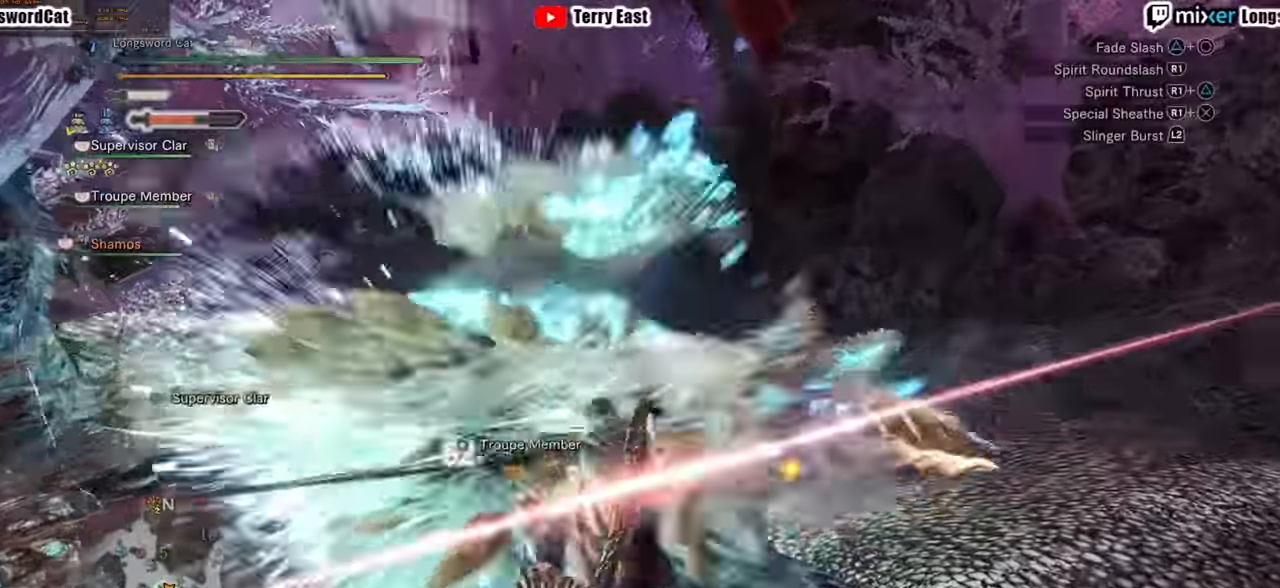
{"buttons": [], "left_stick": "center", "right_stick": "center", "events": [[40, "R1", "down"], [120, "R1", "up"], [180, "R1", "down"], [300, "R1", "up"], [360, "R1", "down"], [460, "R1", "up"]]}